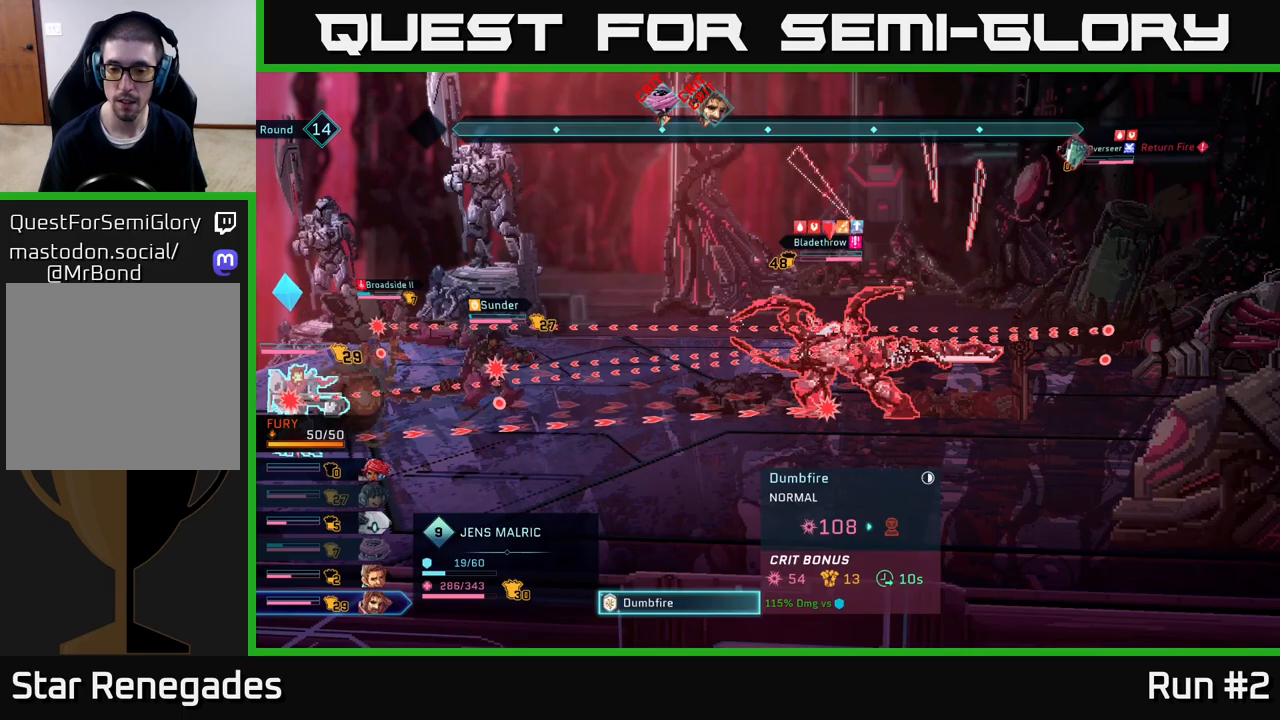
Gameplay with a controller (Xbox layout); each line is a JSON object with the inputs held at the frame after it. "events" lists button and stick changes between this image and that frame as [ms after this image, input, new state], when the widget could be followed in between.
{"buttons": [], "left_stick": "center", "right_stick": "center", "events": [[67, "B", "down"], [150, "B", "up"]]}
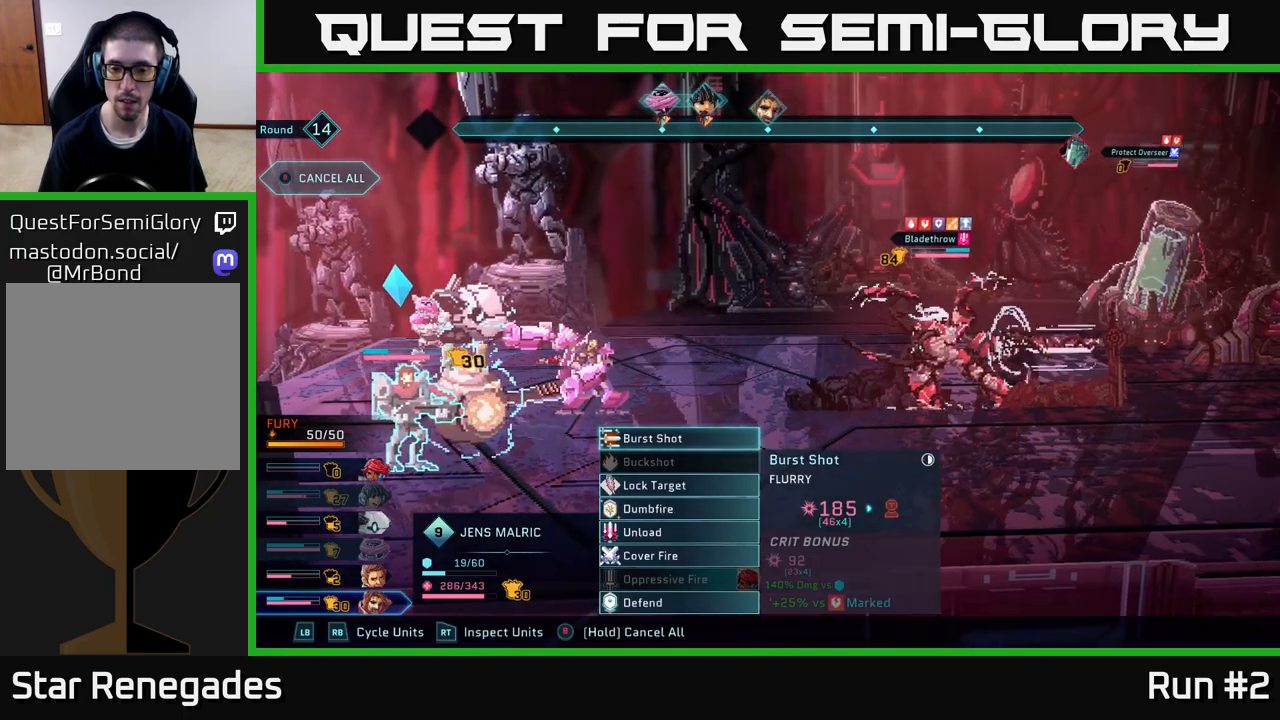
{"buttons": [], "left_stick": "center", "right_stick": "center", "events": []}
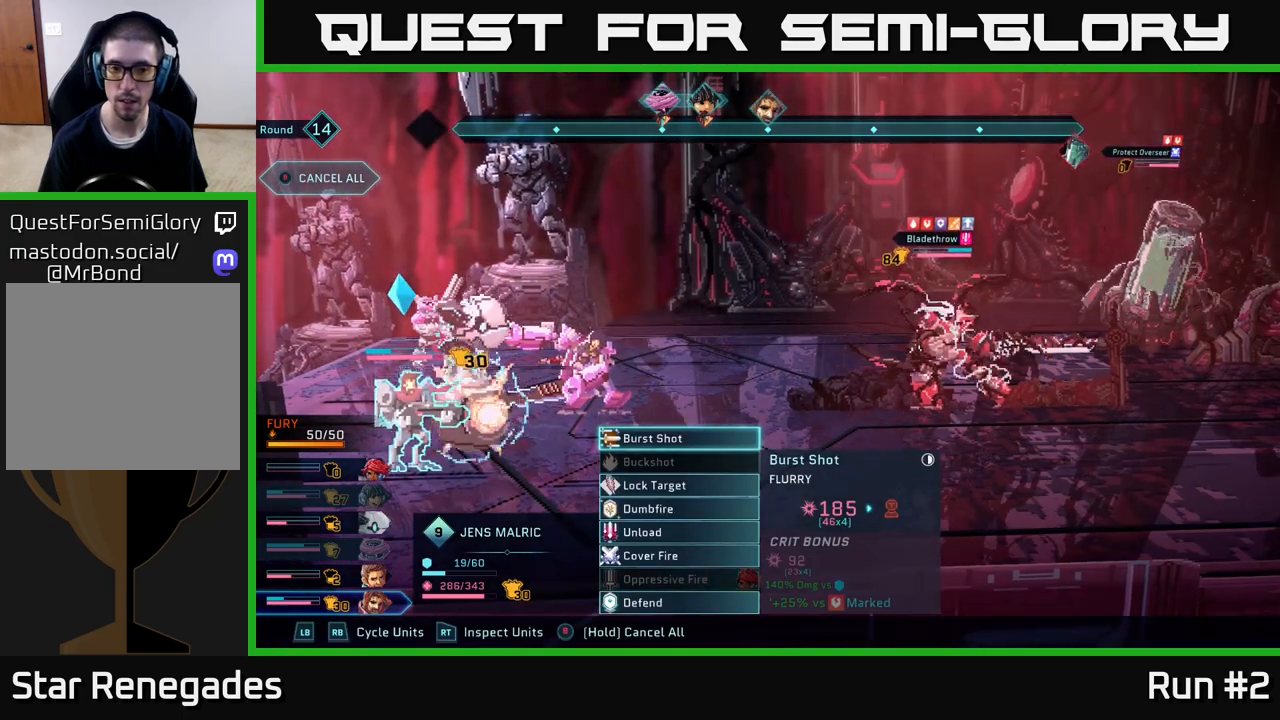
{"buttons": [], "left_stick": "center", "right_stick": "center", "events": []}
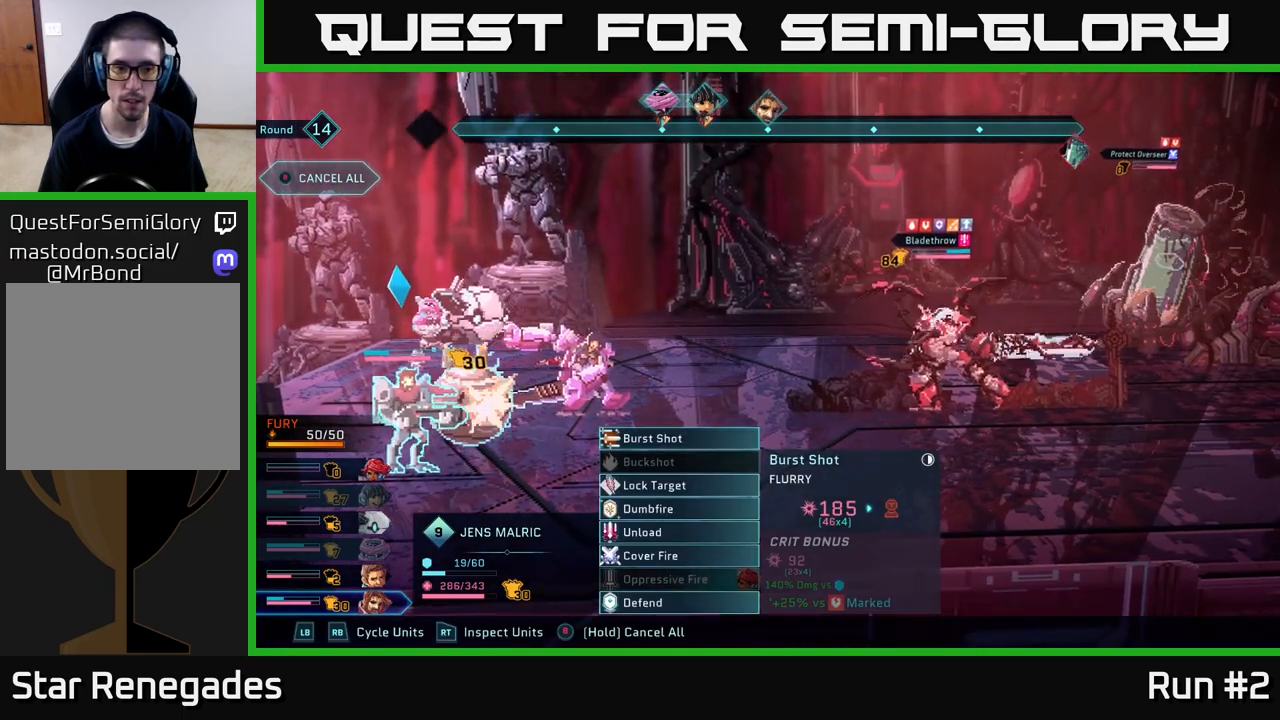
{"buttons": ["R2"], "left_stick": "up", "right_stick": "center", "events": [[217, "R2", "down"], [383, "left_stick", "up"]]}
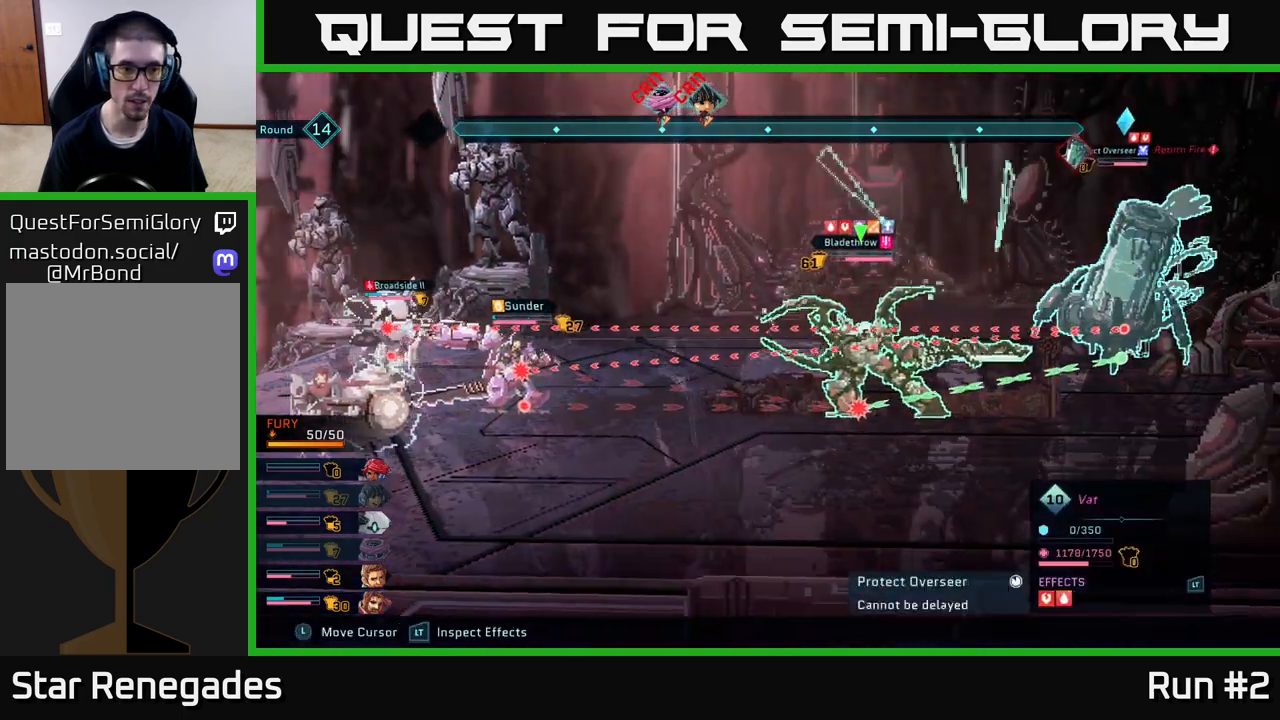
{"buttons": ["R2"], "left_stick": "left", "right_stick": "center", "events": [[50, "left_stick", "center"], [350, "left_stick", "left"]]}
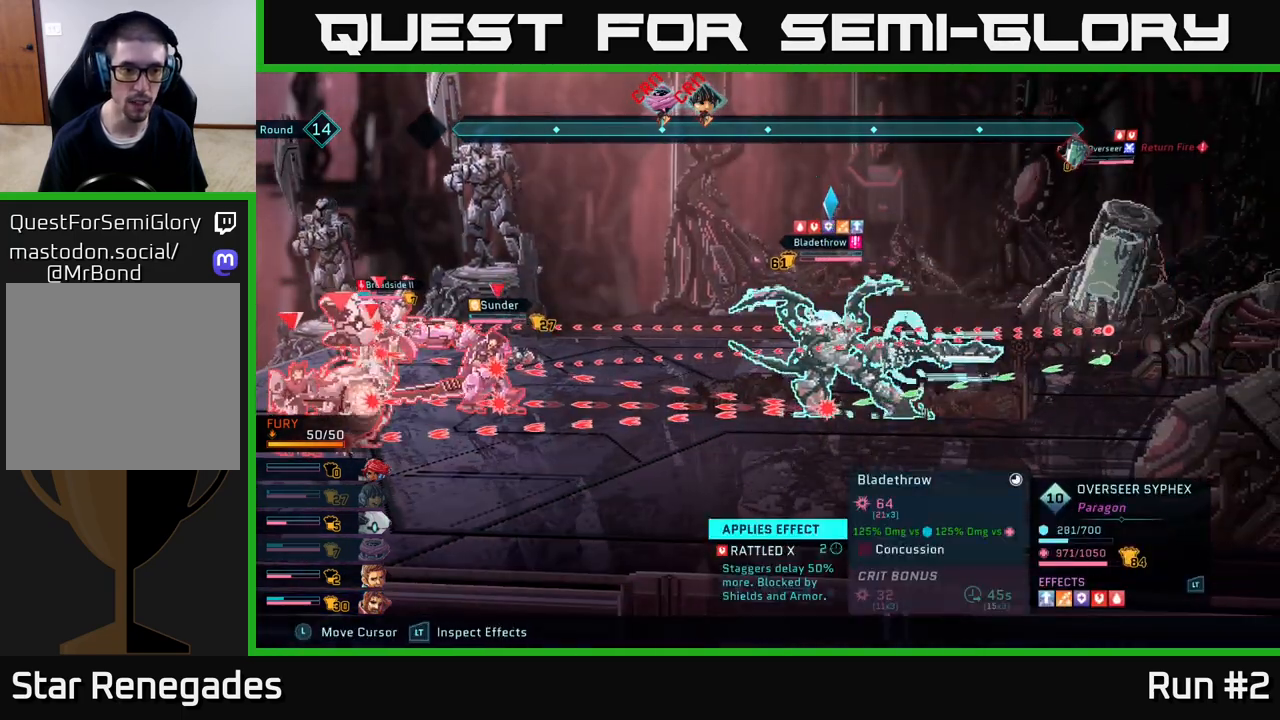
{"buttons": ["R2"], "left_stick": "left", "right_stick": "center", "events": [[50, "left_stick", "center"], [350, "left_stick", "left"]]}
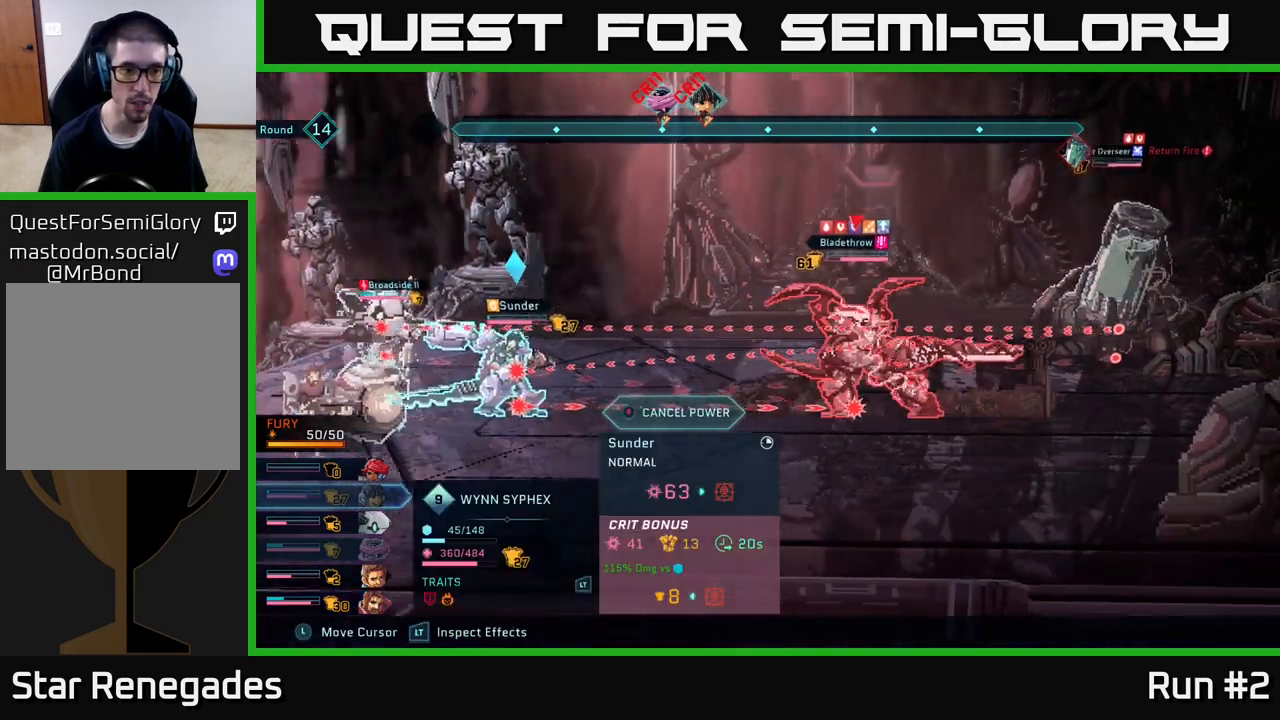
{"buttons": ["R2"], "left_stick": "center", "right_stick": "center", "events": [[33, "left_stick", "center"], [117, "left_stick", "up"], [300, "left_stick", "center"]]}
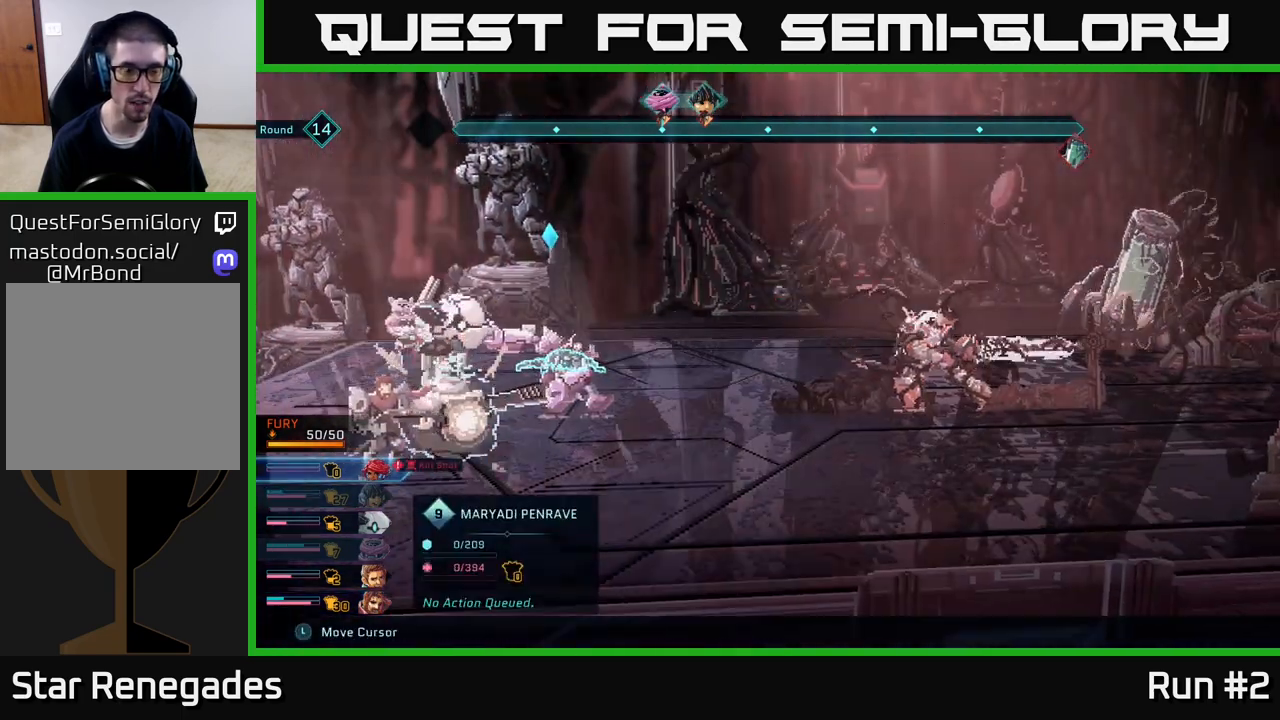
{"buttons": ["R2"], "left_stick": "center", "right_stick": "center", "events": [[183, "left_stick", "left"], [367, "left_stick", "center"]]}
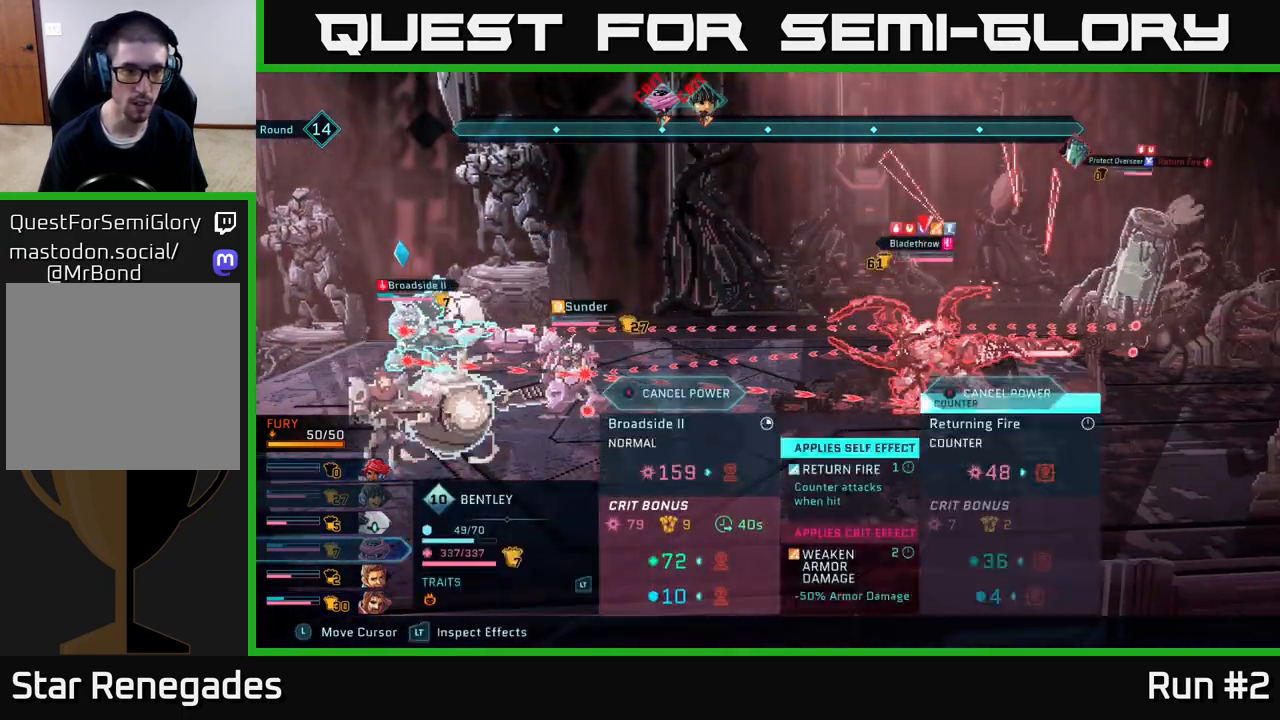
{"buttons": ["R2"], "left_stick": "center", "right_stick": "center", "events": [[100, "left_stick", "left"], [300, "left_stick", "center"]]}
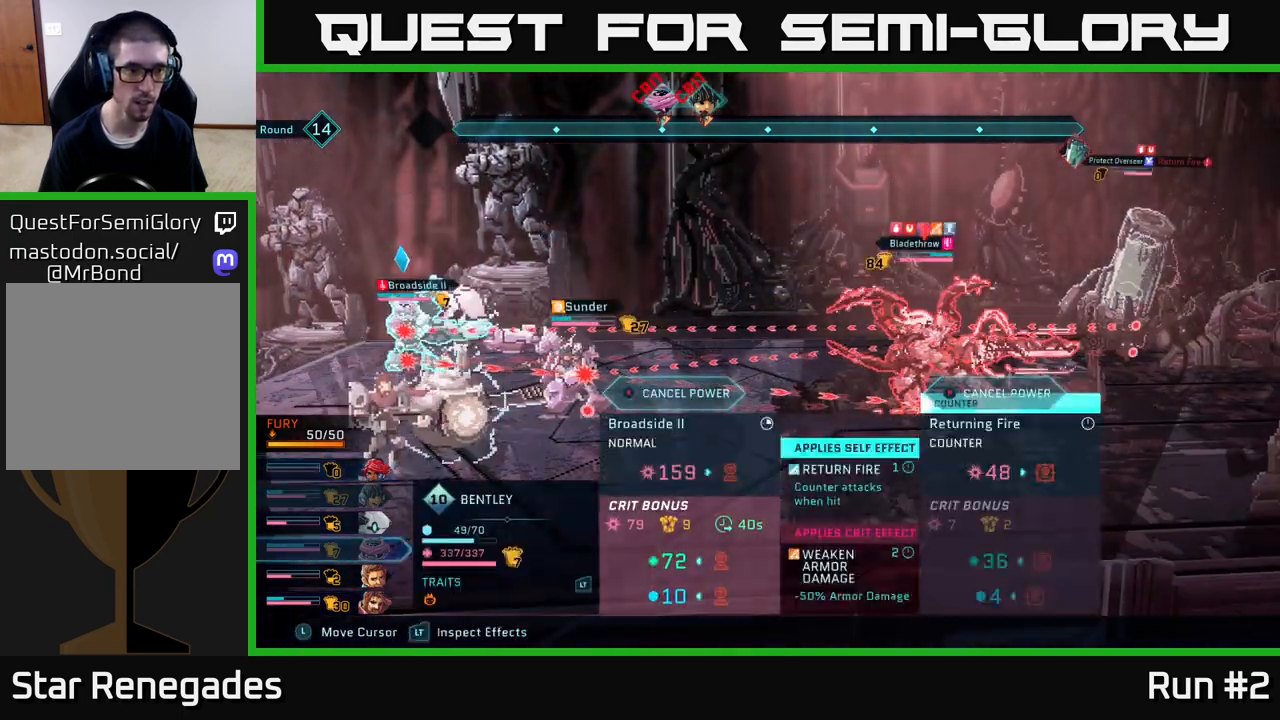
{"buttons": ["R2"], "left_stick": "center", "right_stick": "center", "events": [[250, "left_stick", "down"], [450, "left_stick", "center"]]}
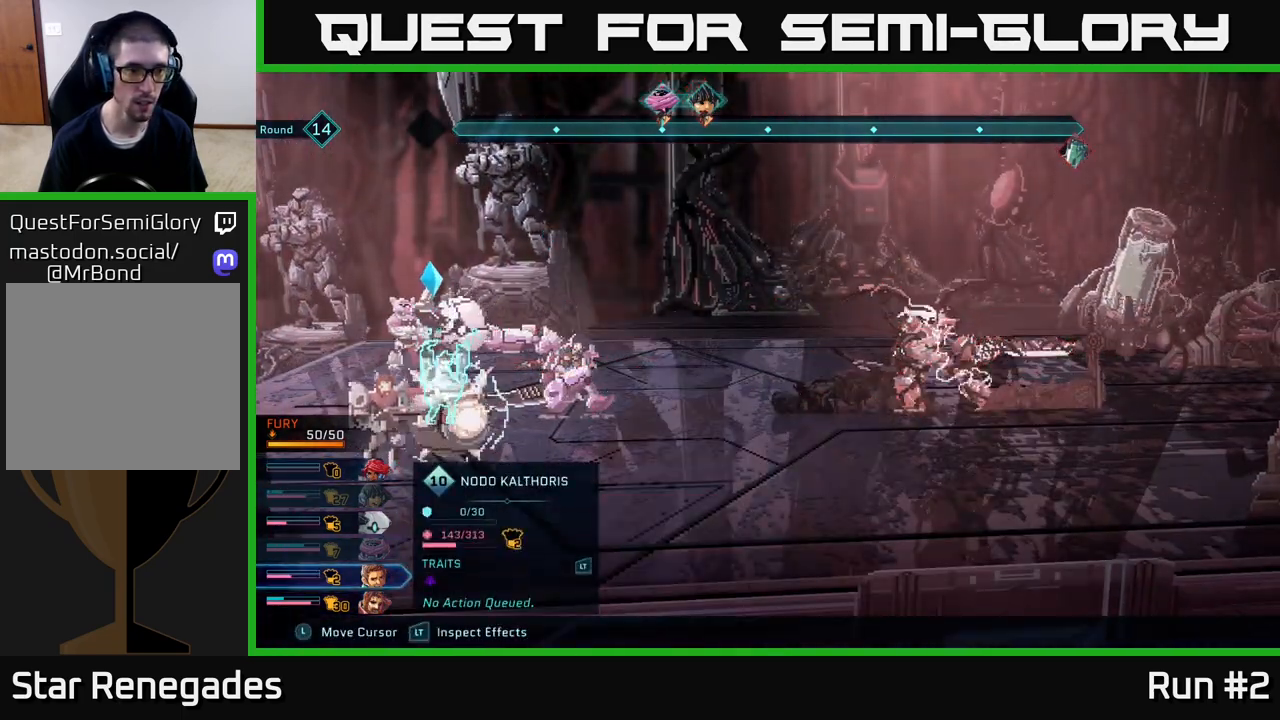
{"buttons": ["R2"], "left_stick": "up", "right_stick": "center", "events": [[183, "left_stick", "up"], [350, "left_stick", "center"], [467, "left_stick", "up"]]}
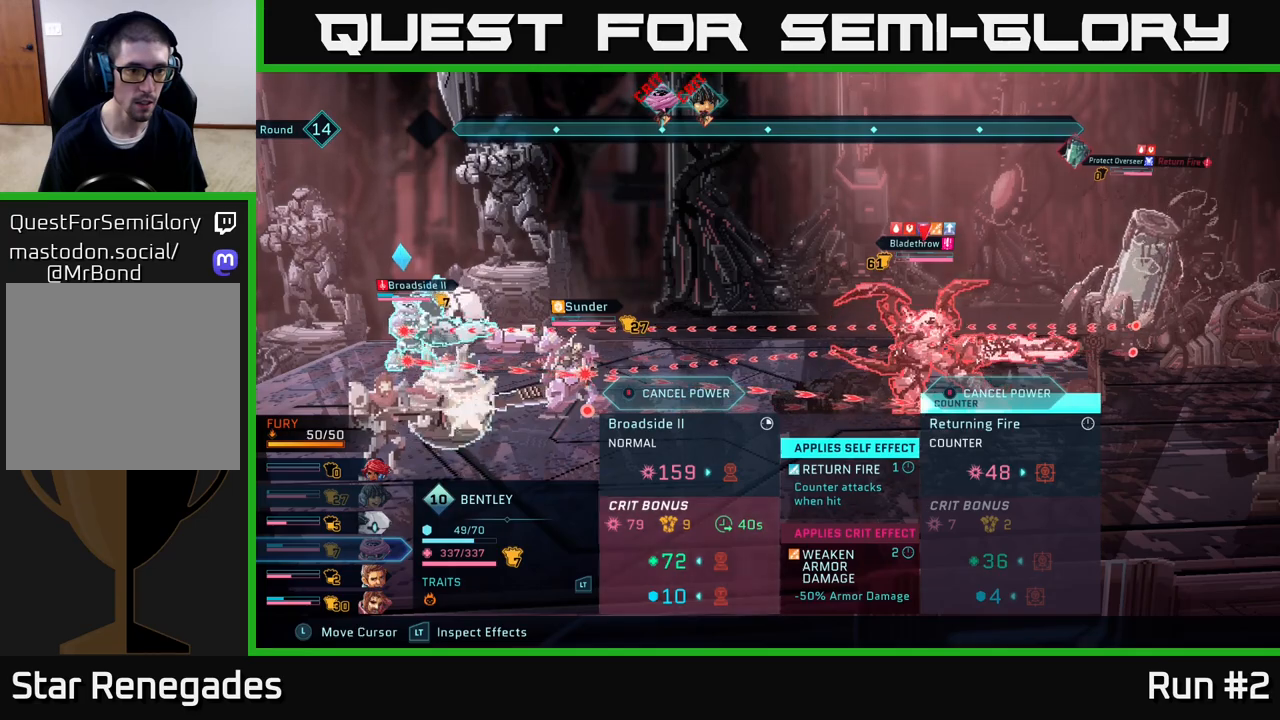
{"buttons": ["R2"], "left_stick": "center", "right_stick": "center", "events": [[117, "left_stick", "center"]]}
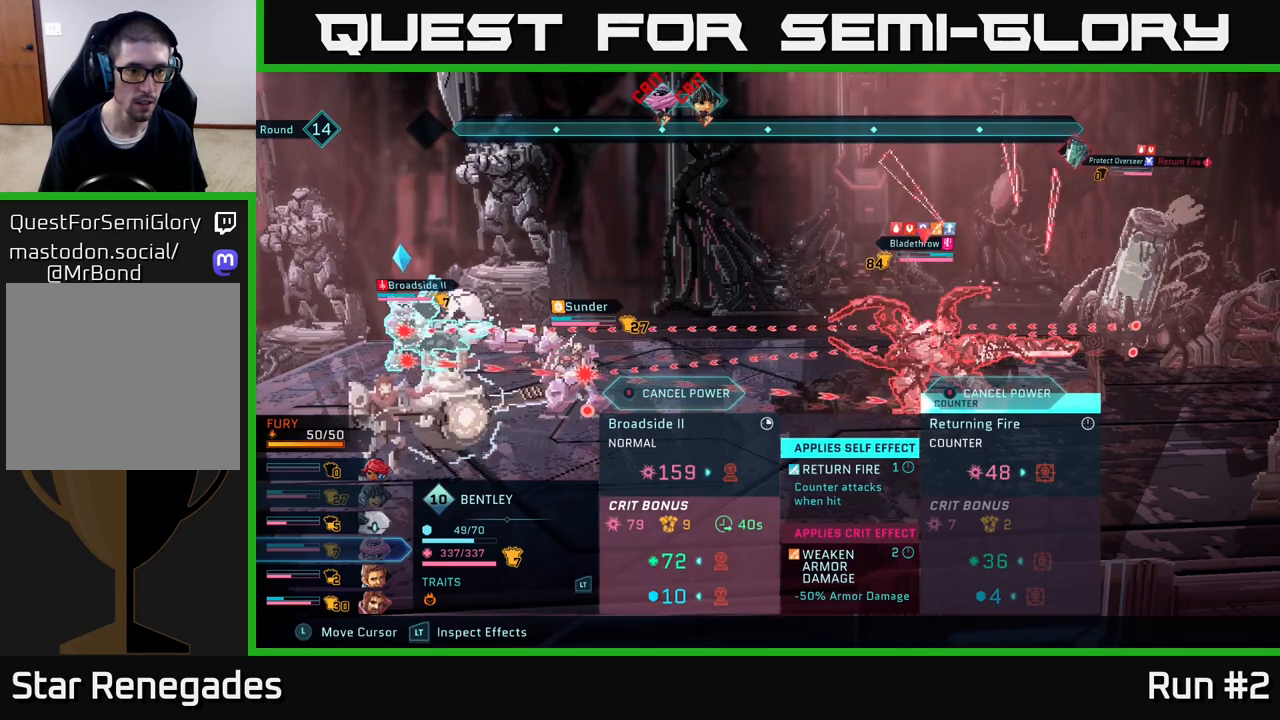
{"buttons": ["R2"], "left_stick": "center", "right_stick": "center", "events": []}
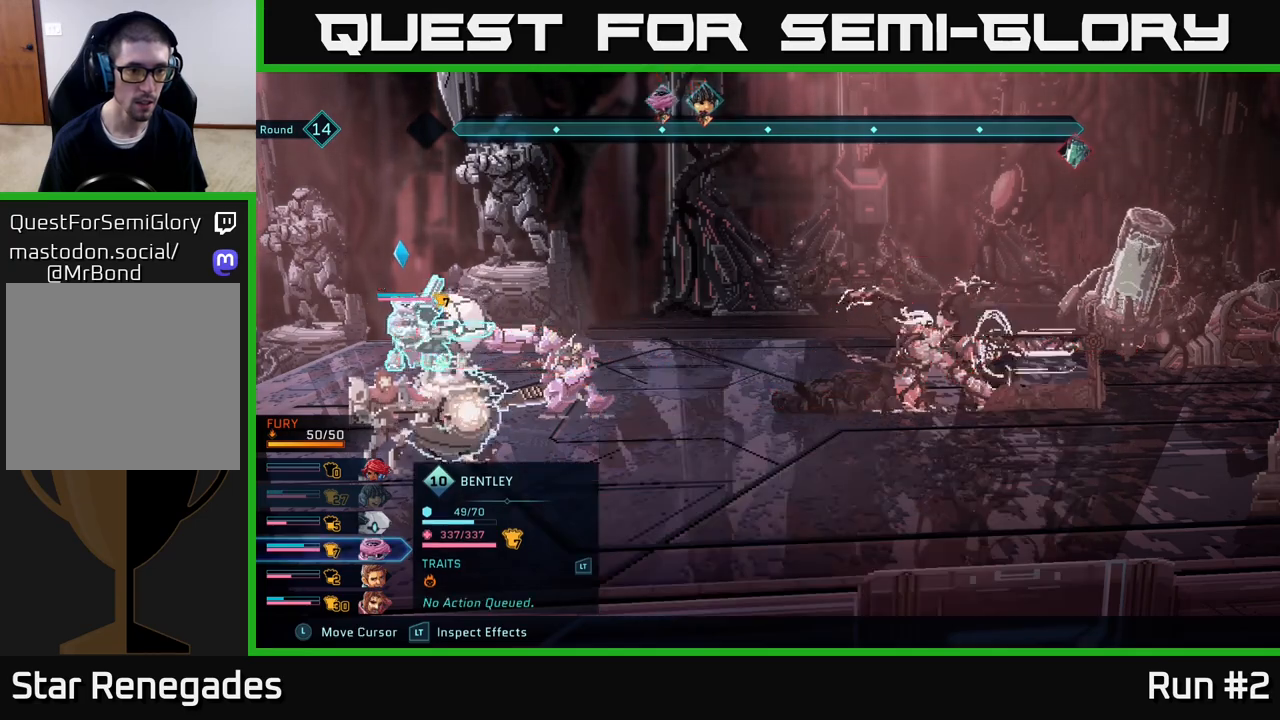
{"buttons": [], "left_stick": "center", "right_stick": "center", "events": [[17, "B", "down"], [83, "B", "up"], [433, "R2", "up"]]}
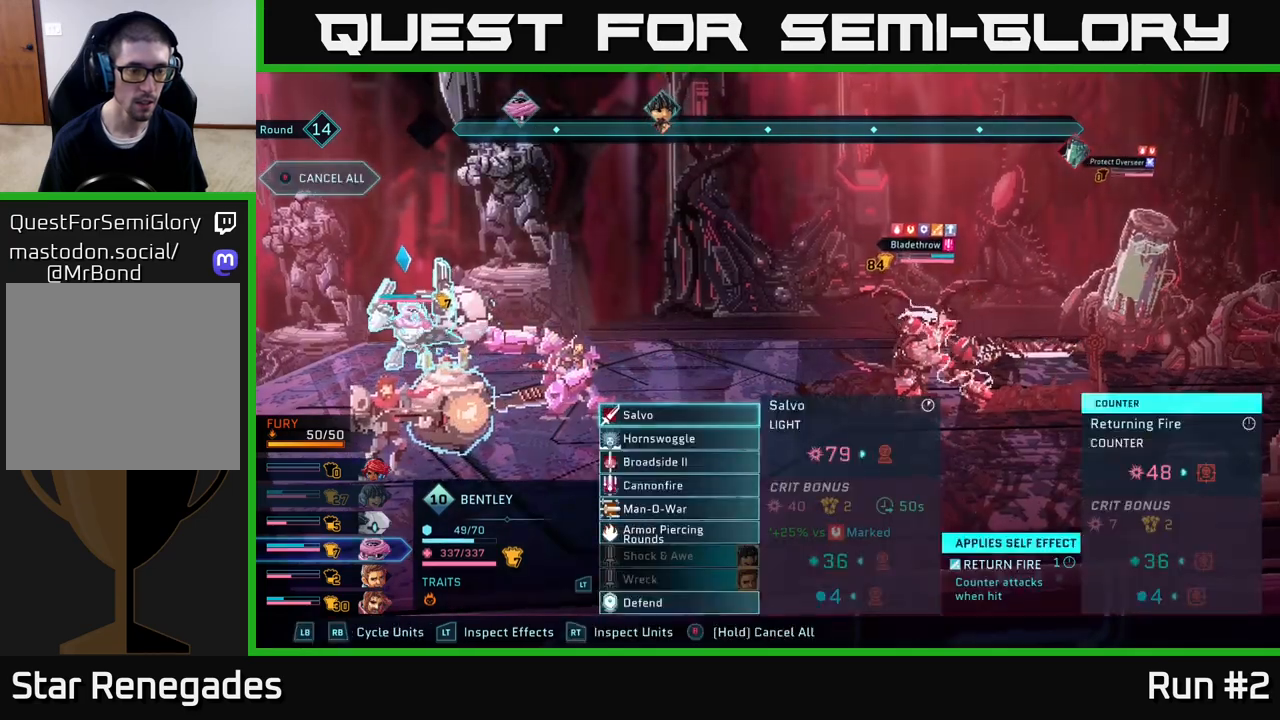
{"buttons": [], "left_stick": "center", "right_stick": "center", "events": [[333, "left_stick", "down"], [500, "left_stick", "center"]]}
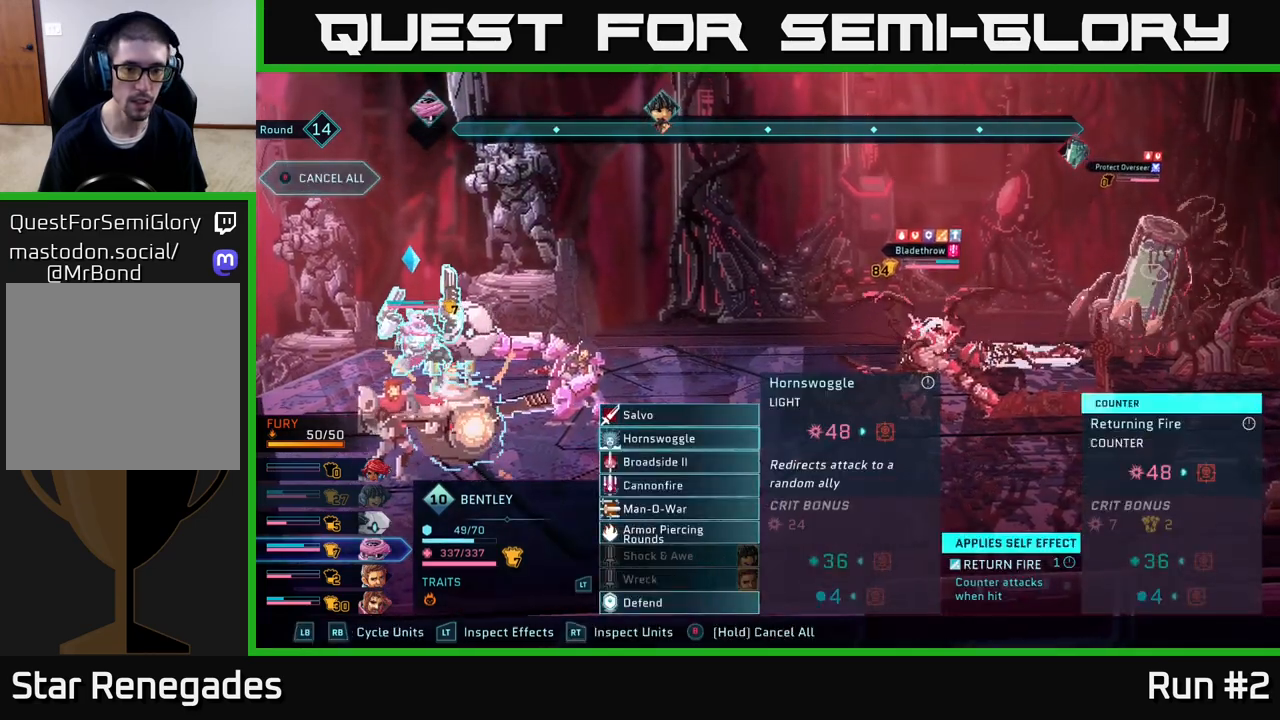
{"buttons": [], "left_stick": "center", "right_stick": "center", "events": [[100, "left_stick", "down-left"], [250, "left_stick", "center"], [367, "left_stick", "down"], [500, "left_stick", "center"]]}
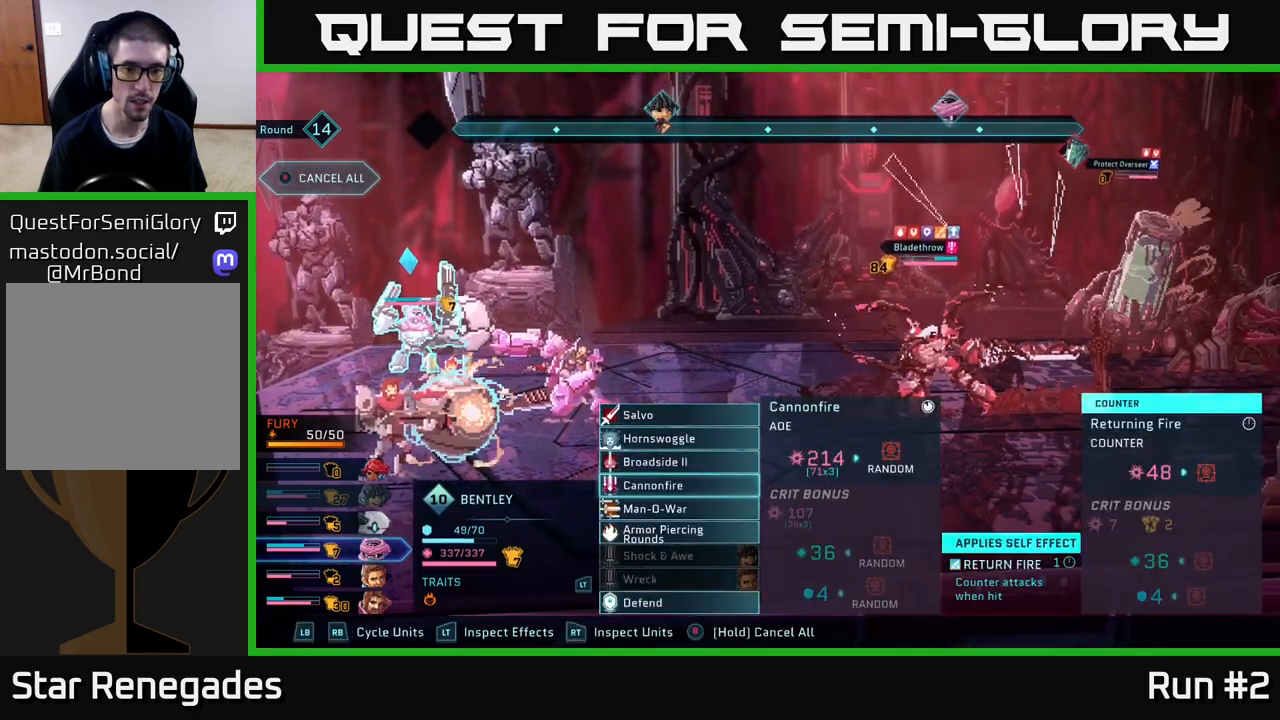
{"buttons": [], "left_stick": "center", "right_stick": "center", "events": [[117, "left_stick", "down"], [283, "left_stick", "center"], [350, "left_stick", "up"], [500, "left_stick", "center"]]}
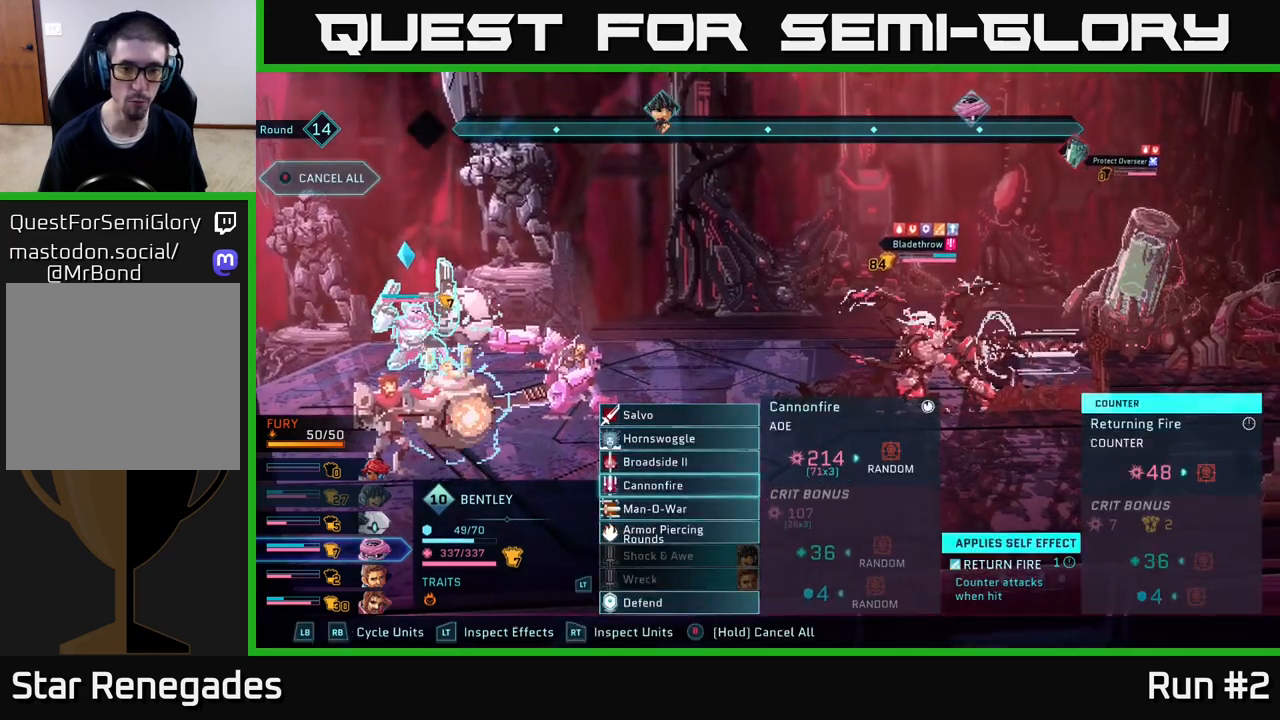
{"buttons": ["A"], "left_stick": "center", "right_stick": "center", "events": [[483, "A", "down"]]}
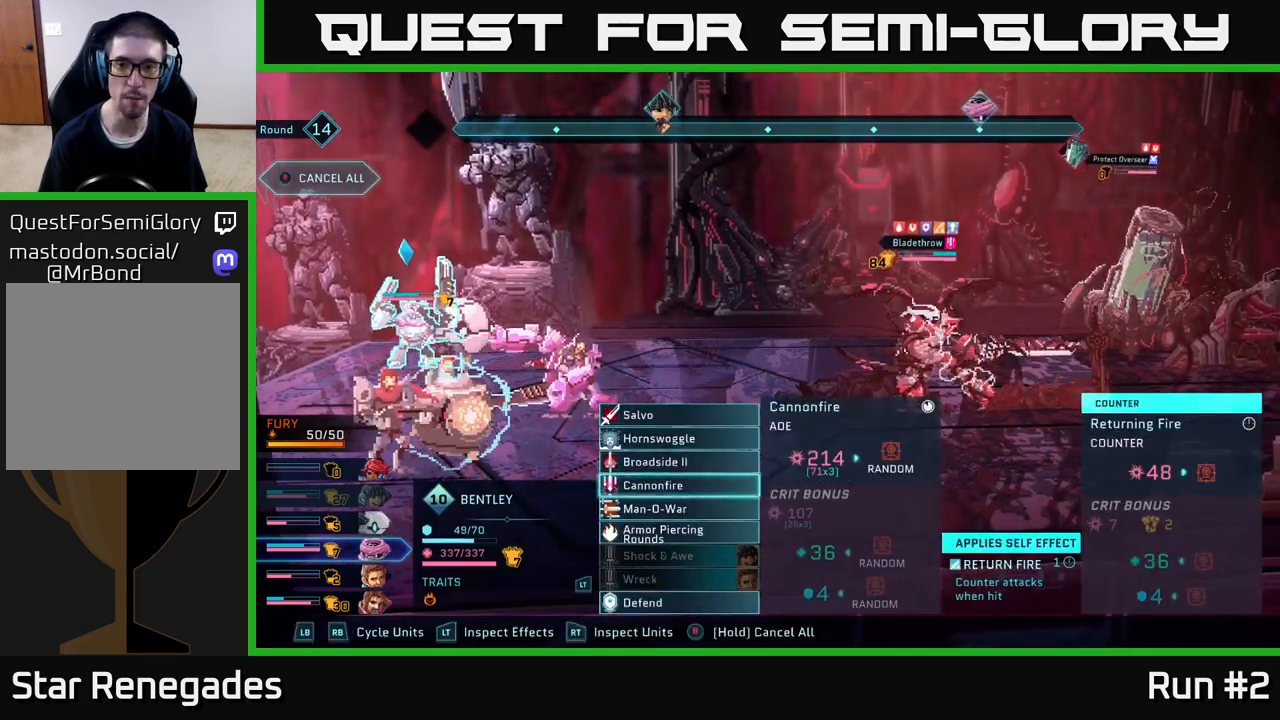
{"buttons": [], "left_stick": "center", "right_stick": "center", "events": [[100, "A", "up"]]}